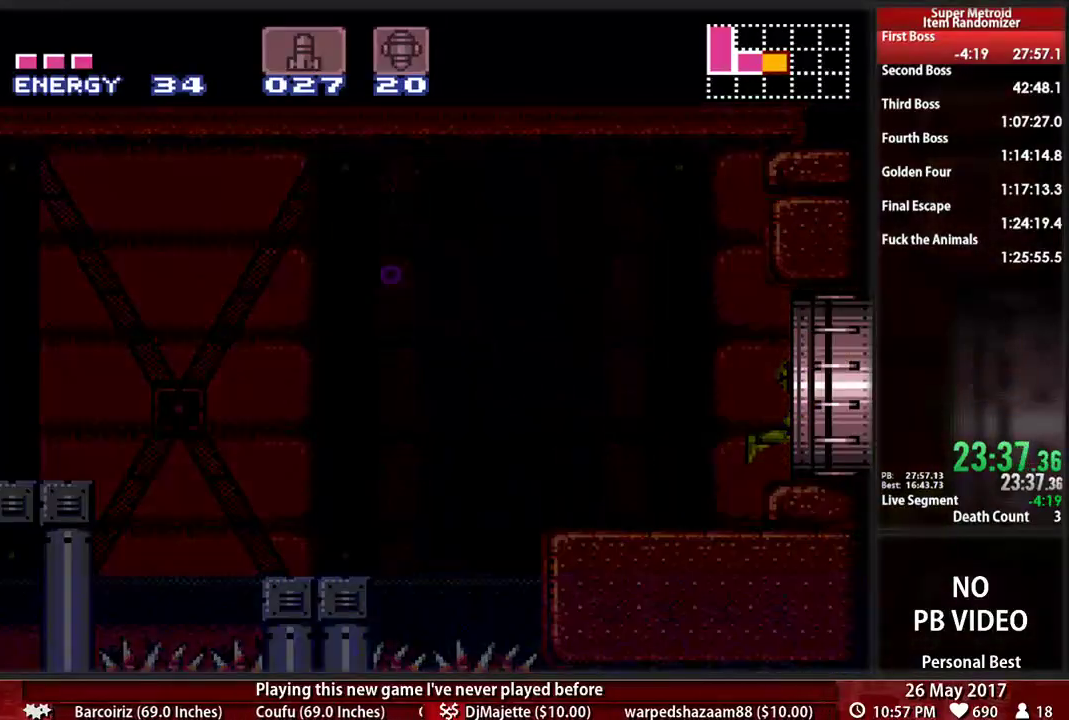
Gameplay with a controller (Nintendo layout); each line is a JSON object with the inputs held at the frame after it. "events" lists button and stick changes between this image and that frame as [ms after this image, input, new state], when the widget could be followed in between. Not read: L3 R3 SELECT START.
{"buttons": ["DPAD_RIGHT"], "events": [[103, "X", "up"], [207, "X", "down"], [293, "X", "up"], [362, "X", "down"], [500, "X", "up"]]}
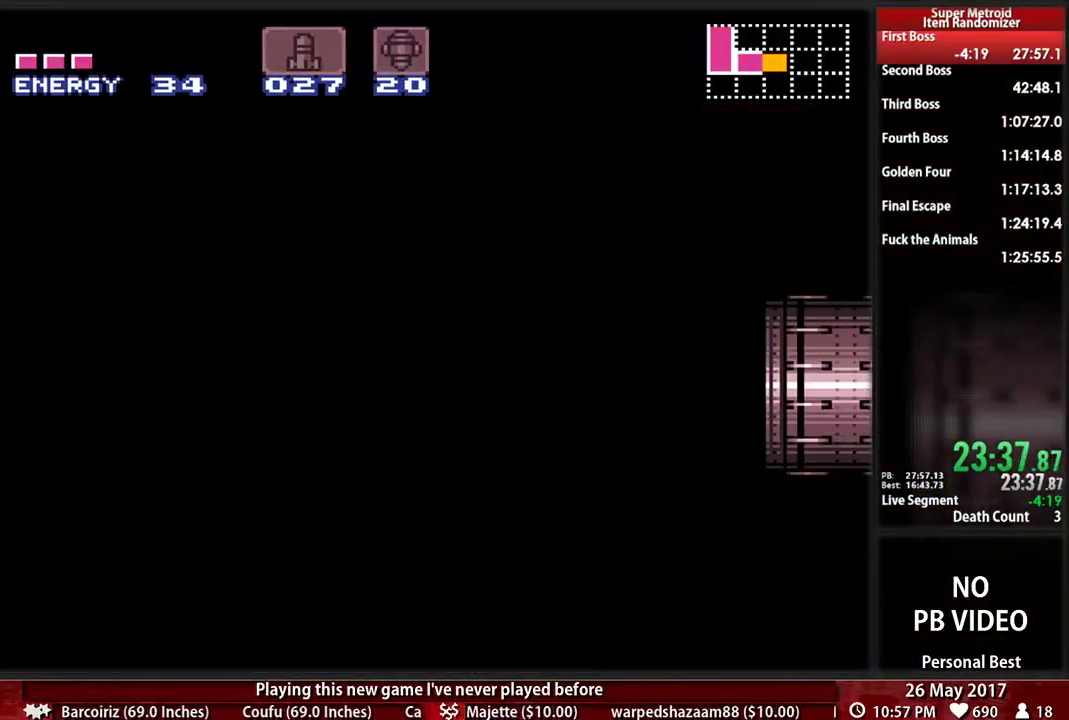
{"buttons": ["X", "DPAD_RIGHT"], "events": [[69, "X", "down"], [362, "X", "up"], [466, "X", "down"]]}
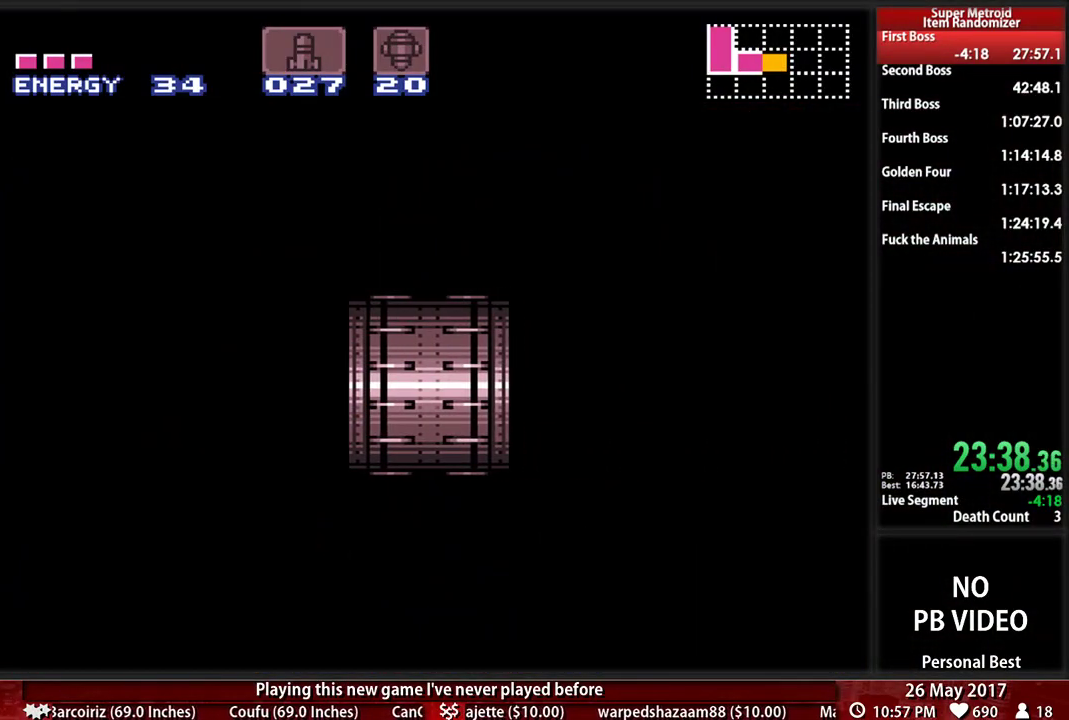
{"buttons": ["DPAD_RIGHT"], "events": [[69, "X", "up"], [138, "X", "down"], [276, "X", "up"], [328, "X", "down"], [448, "X", "up"]]}
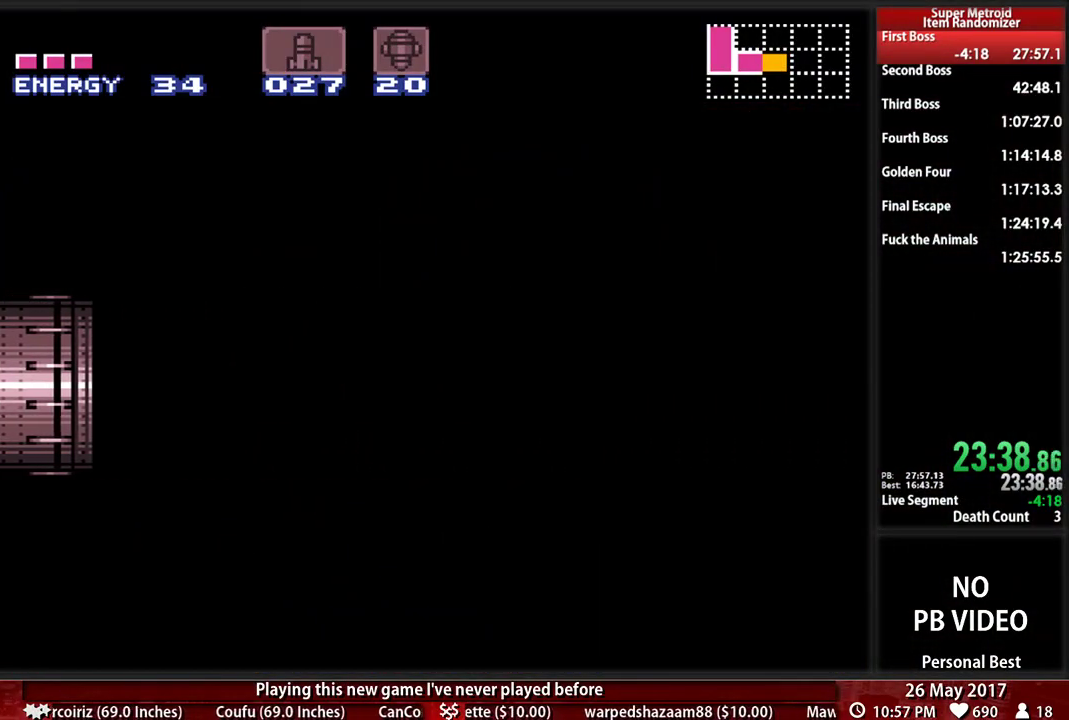
{"buttons": ["X", "DPAD_RIGHT"], "events": [[17, "X", "down"], [121, "X", "up"], [224, "X", "down"], [310, "X", "up"], [414, "X", "down"]]}
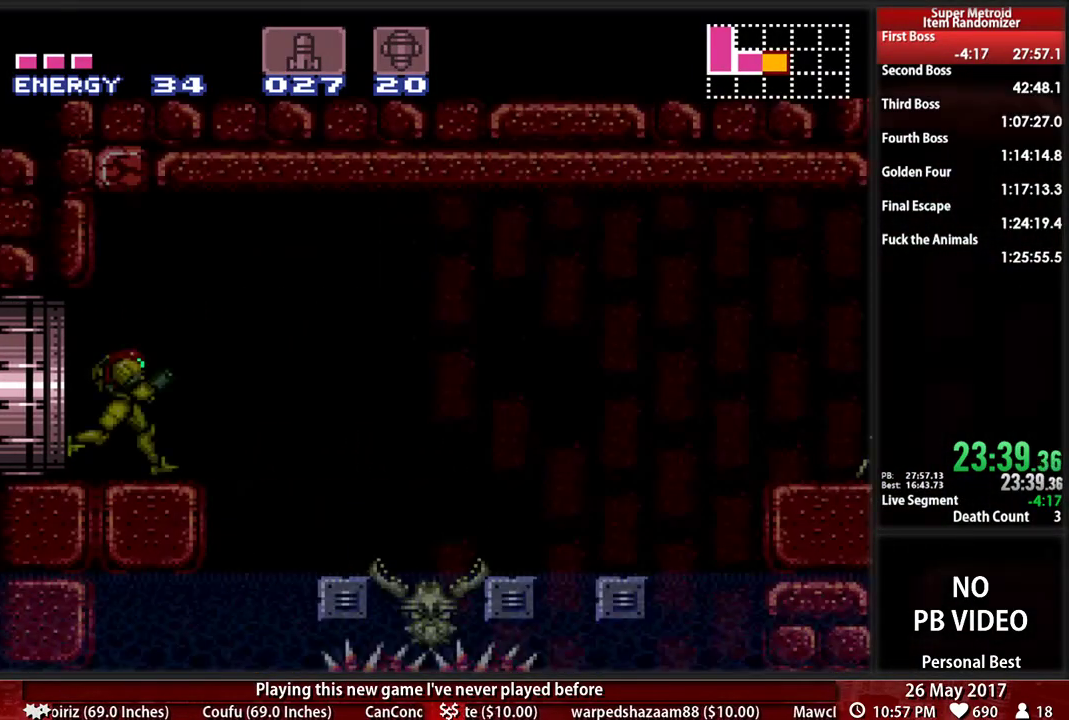
{"buttons": ["A", "DPAD_RIGHT"]}
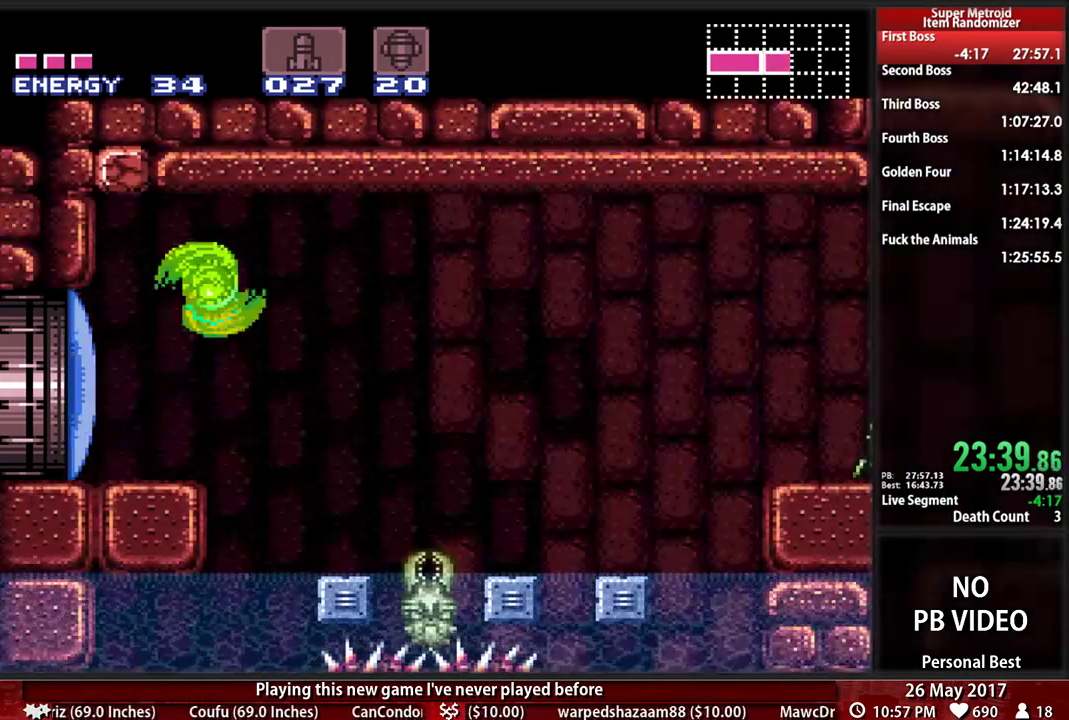
{"buttons": ["A", "DPAD_LEFT"], "events": [[448, "DPAD_RIGHT", "up"], [483, "DPAD_LEFT", "down"]]}